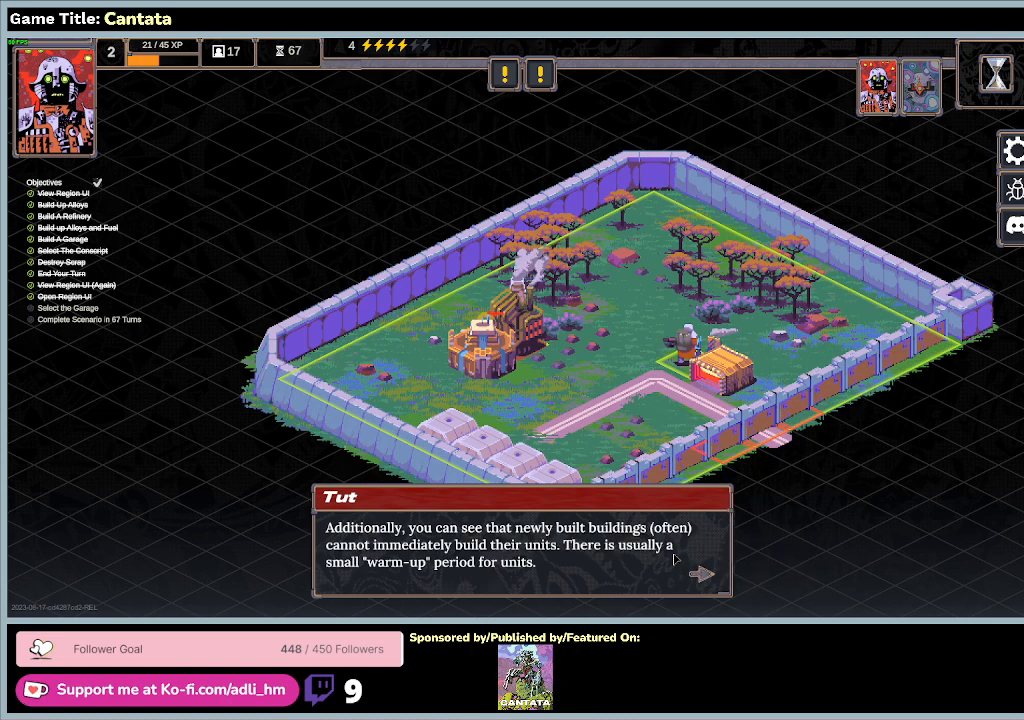
Gameplay with keyboard and mouse; each line is a JSON object with the keys and mouse buttons held at the frame after it. "events" lists presses ("down") and releases ("up") of "0", "1", "2", "3", "4", "5", "6", "7", "8", "9", "a", "alt", "b", "c", "caps_lock", "ctrl", "d", "down", "e", "escape", "f", "f1", "f2", "f3", "f4", "f5", "f6", "f7", "f8", "g", "h", "i", "j", "k", "l", "left", "m", "n", "o", "p", "q", "r", "return", "right", "s", "shift", "space", "t", "tab", "tilde", "u", "up", "v", "w", "x", "y", "z", "mouse_left", "mouse_wheel" and "mouse_right" between this image and that frame as [ms after this image, input, new state], when the widget could be followed in between. "mouse_left", "mouse_wheel", "mouse_right" = the "left", "wheel", "right" buttons of the "mouse" list. No other keys are recorded. "wheel" means that the mouse wheel is clicked or scrolled. Mouse movement is not recorded.
{"keys": [], "mouse": ["left"], "events": [[267, "mouse_left", "down"]]}
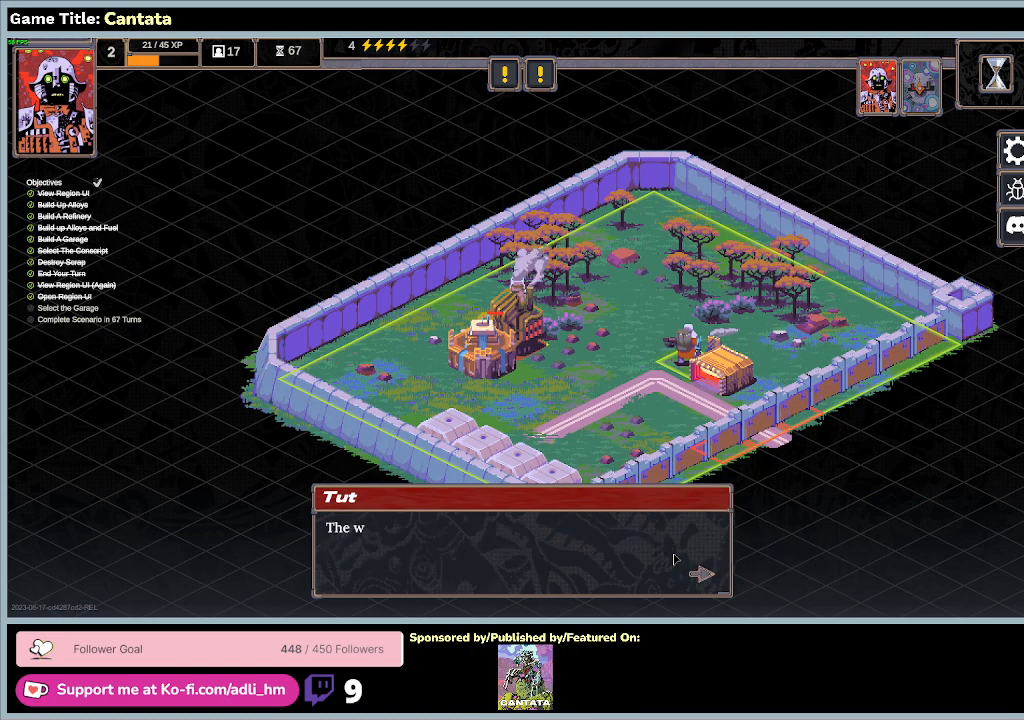
{"keys": [], "mouse": [], "events": [[67, "mouse_left", "up"], [233, "mouse_left", "down"], [500, "mouse_left", "up"]]}
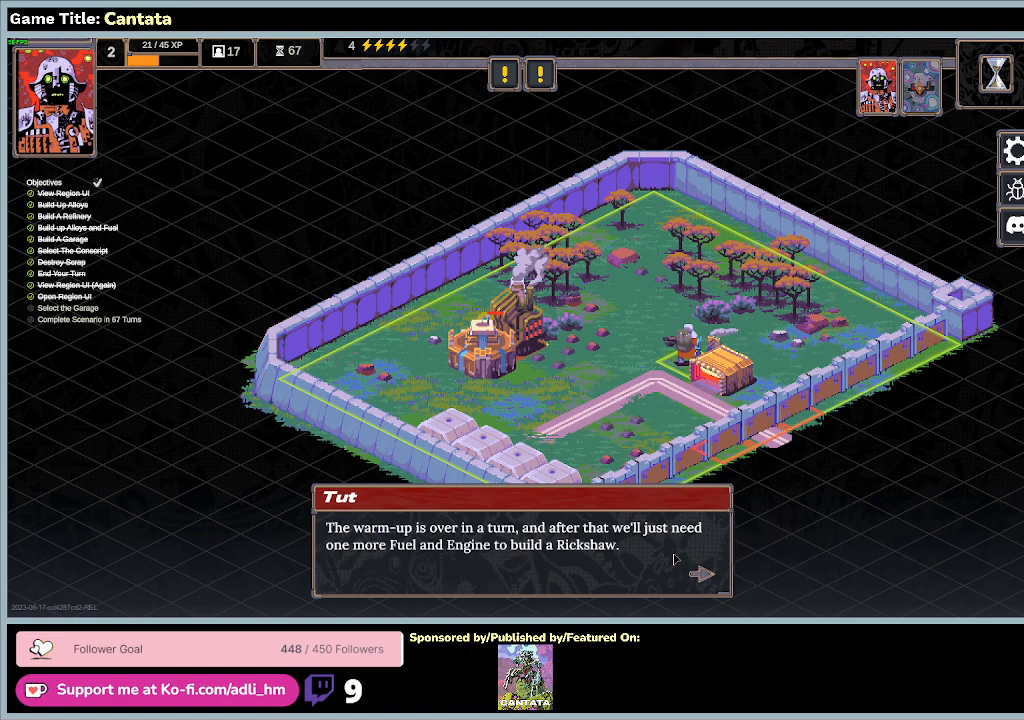
{"keys": [], "mouse": [], "events": []}
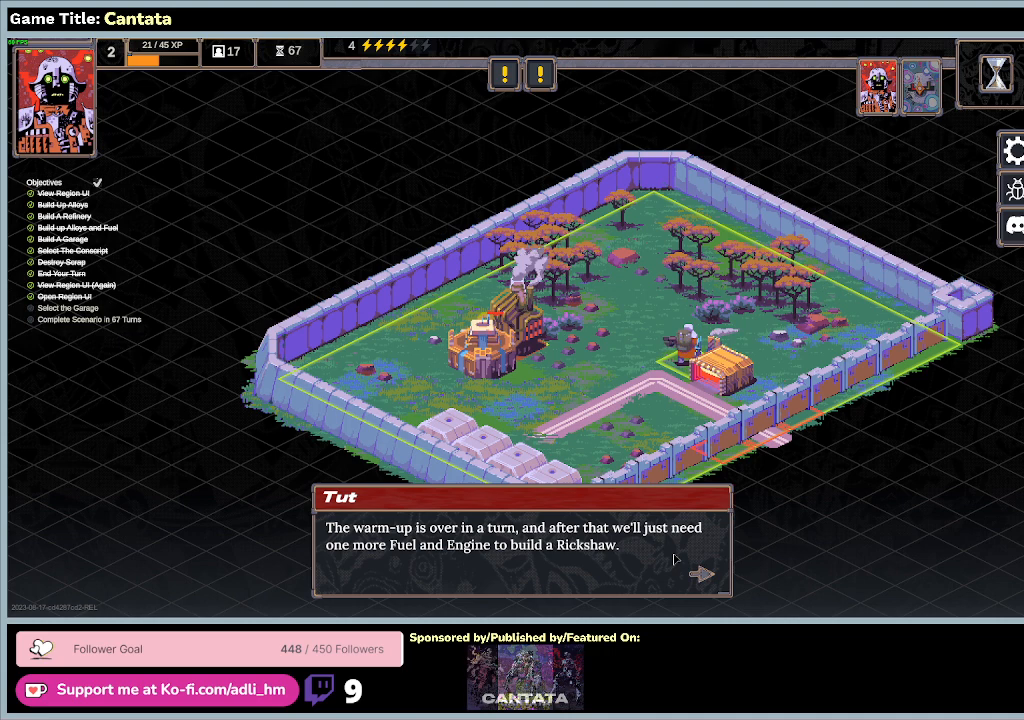
{"keys": [], "mouse": ["left"], "events": [[333, "mouse_left", "down"]]}
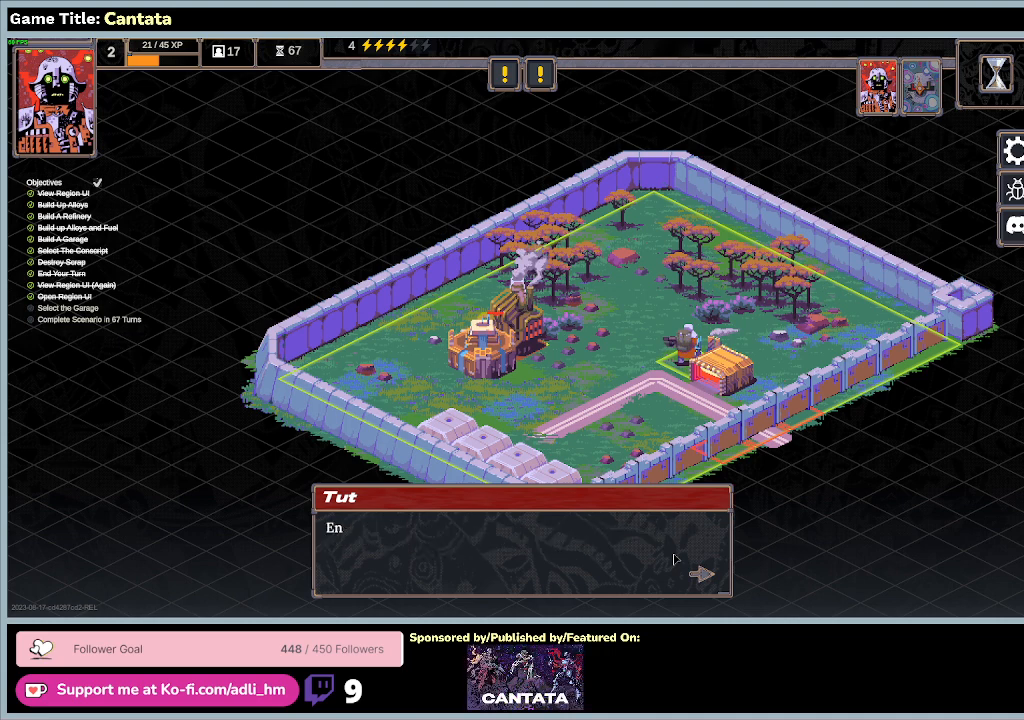
{"keys": [], "mouse": ["left"], "events": [[167, "mouse_left", "up"], [267, "mouse_left", "down"]]}
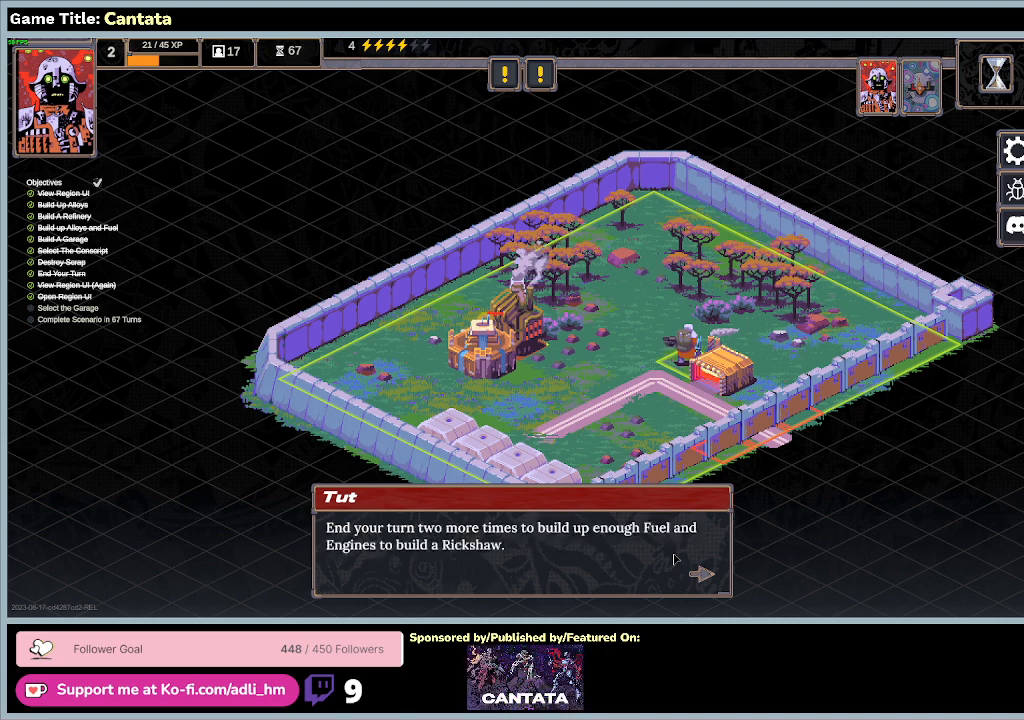
{"keys": [], "mouse": [], "events": [[100, "mouse_left", "up"]]}
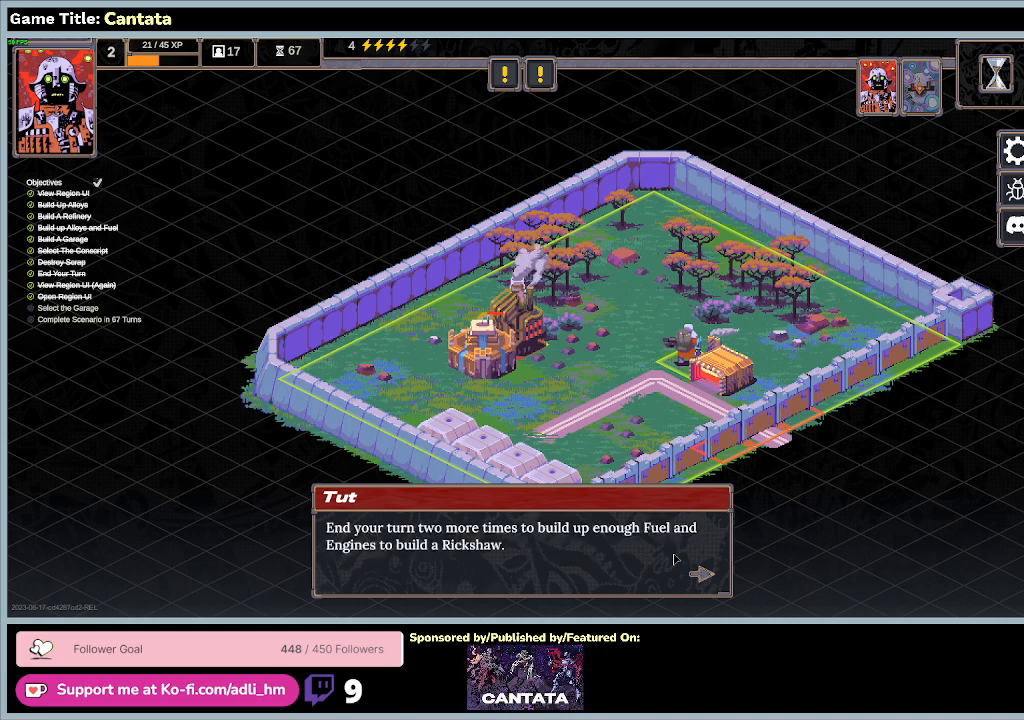
{"keys": [], "mouse": [], "events": []}
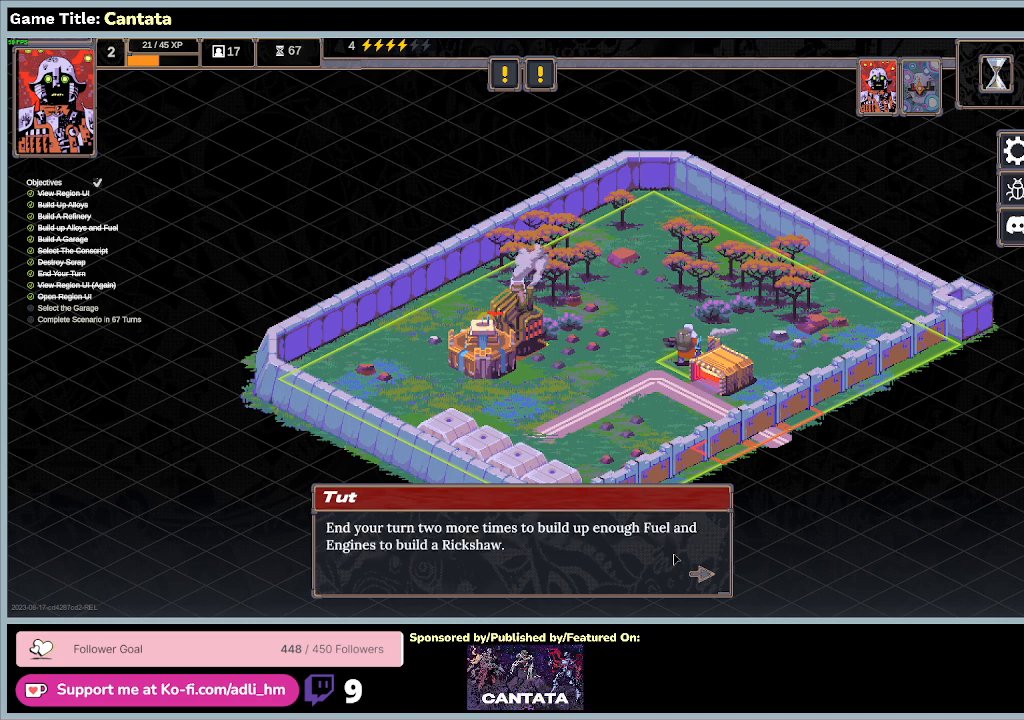
{"keys": [], "mouse": [], "events": []}
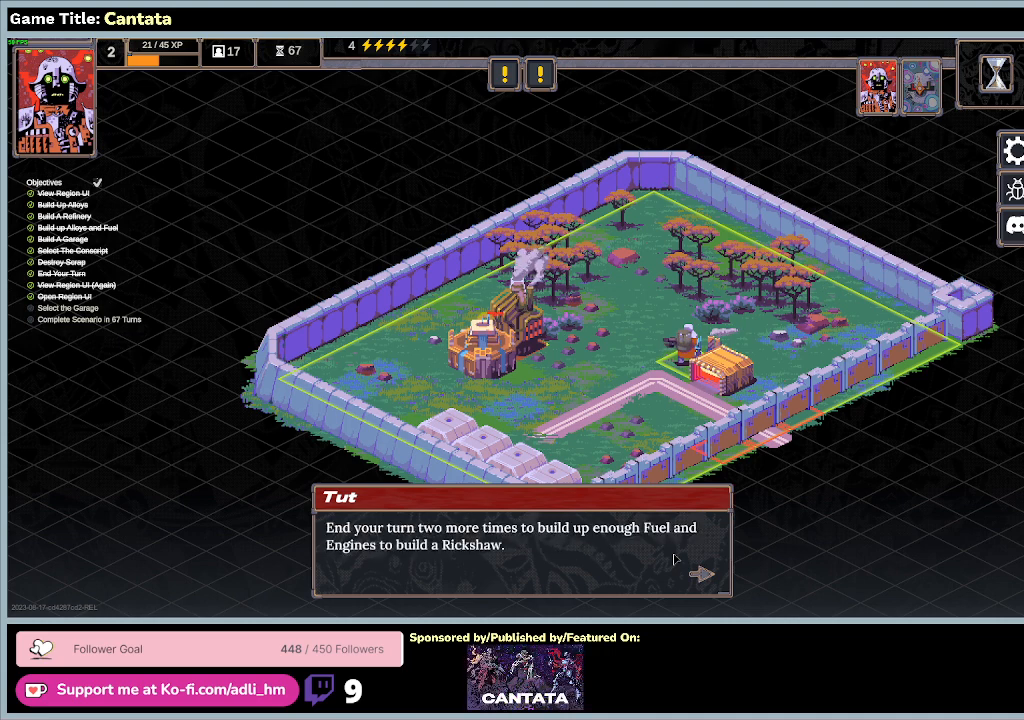
{"keys": [], "mouse": [], "events": []}
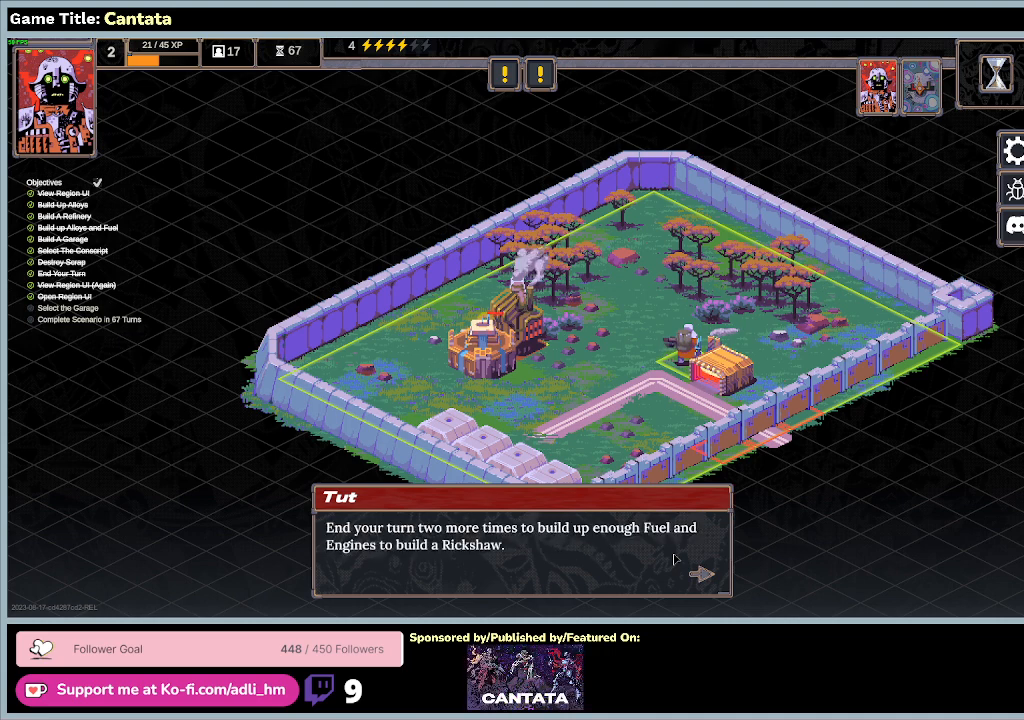
{"keys": [], "mouse": [], "events": [[133, "mouse_left", "down"], [433, "mouse_left", "up"]]}
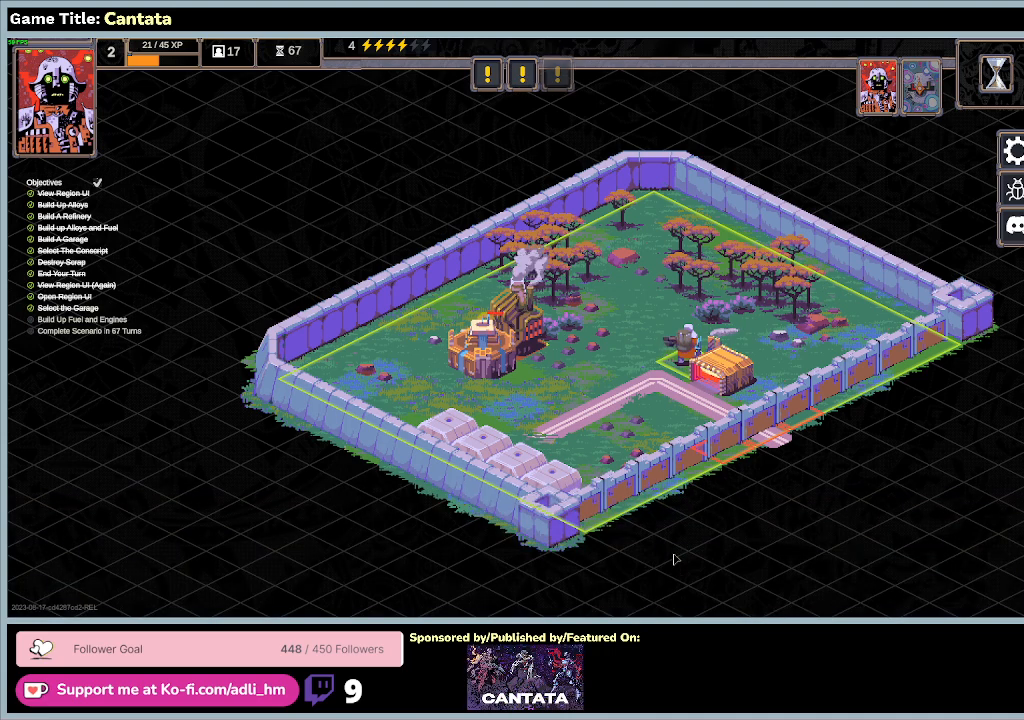
{"keys": [], "mouse": [], "events": []}
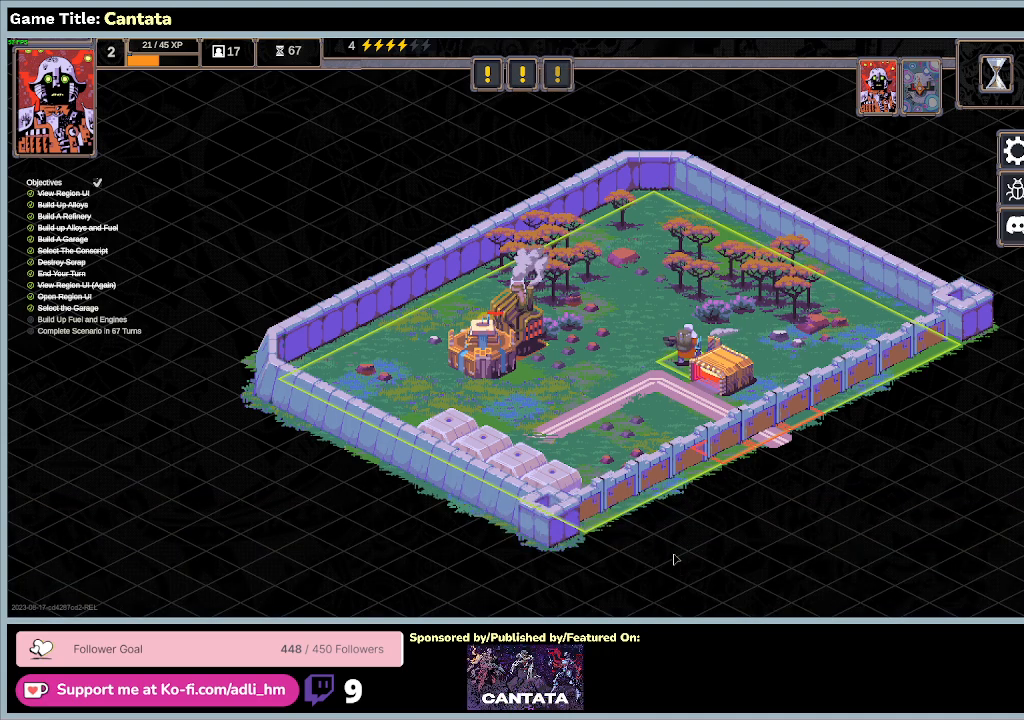
{"keys": [], "mouse": [], "events": []}
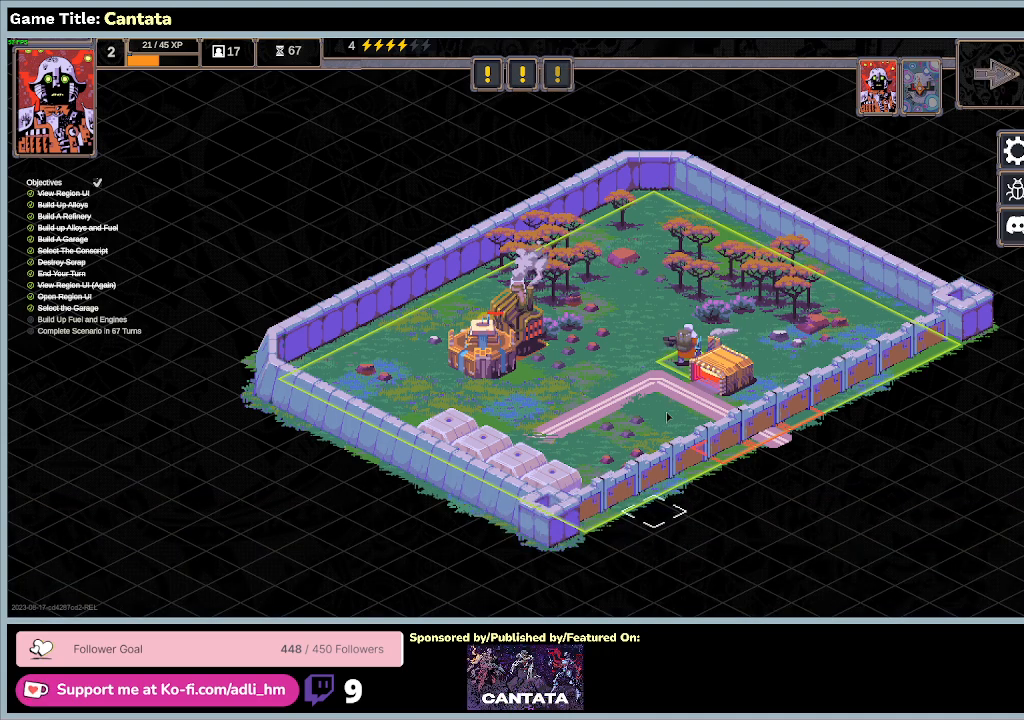
{"keys": [], "mouse": [], "events": []}
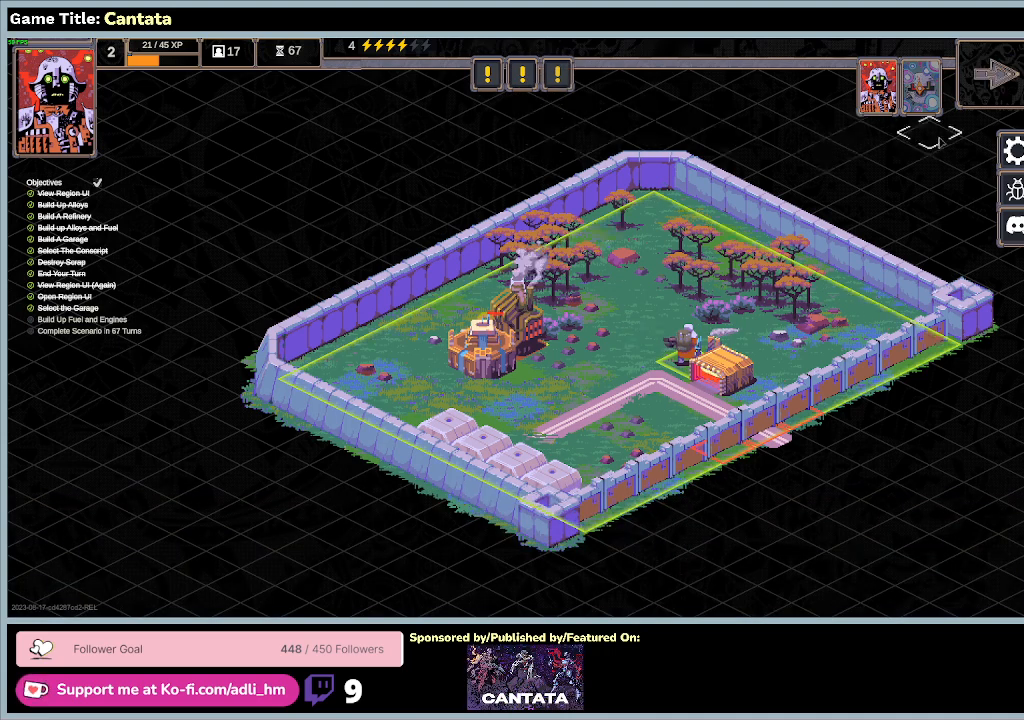
{"keys": [], "mouse": [], "events": []}
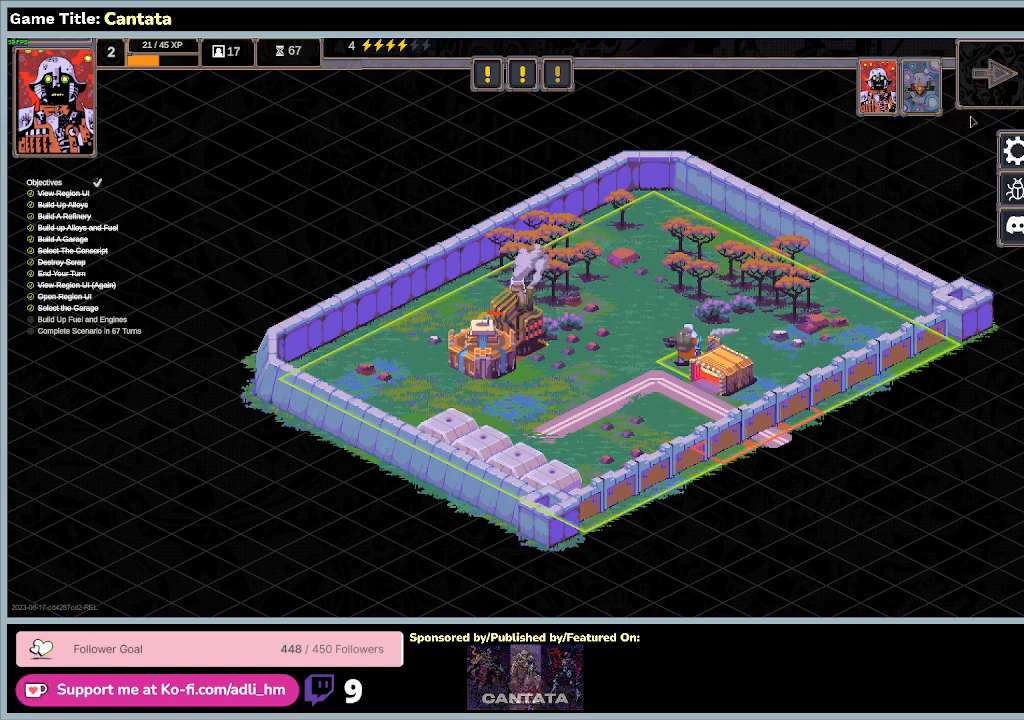
{"keys": [], "mouse": [], "events": []}
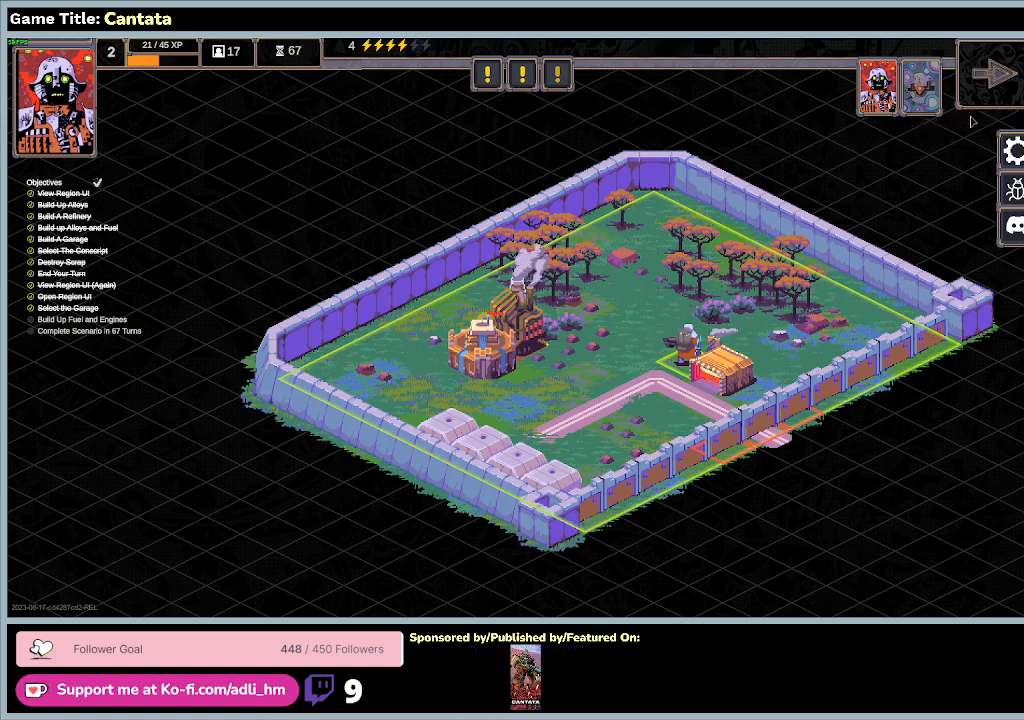
{"keys": [], "mouse": [], "events": []}
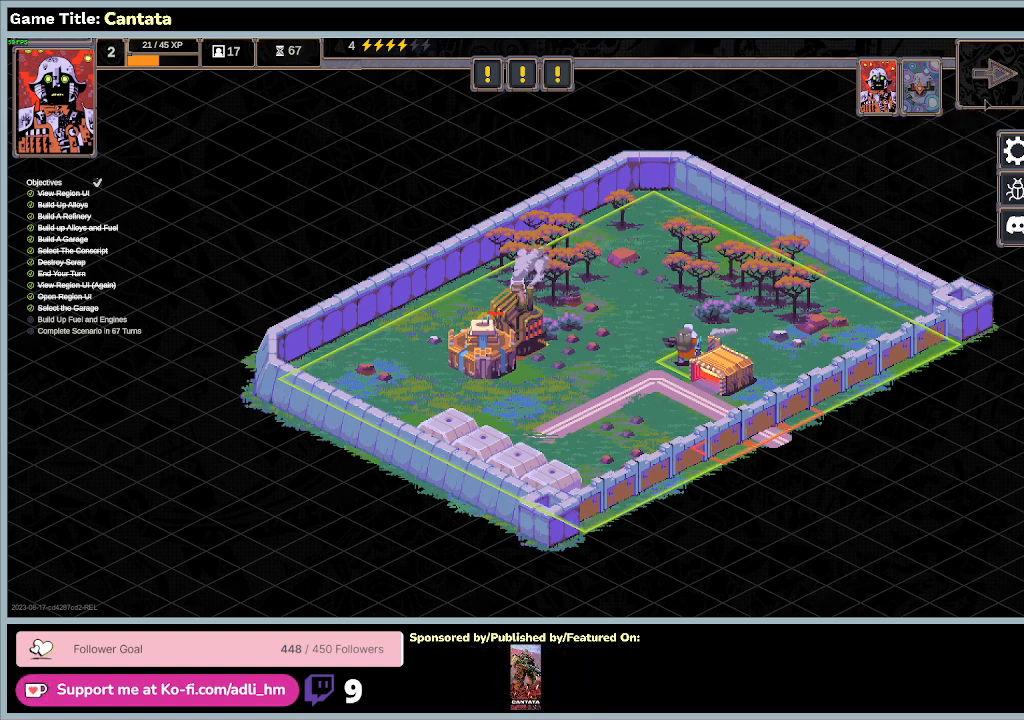
{"keys": [], "mouse": [], "events": []}
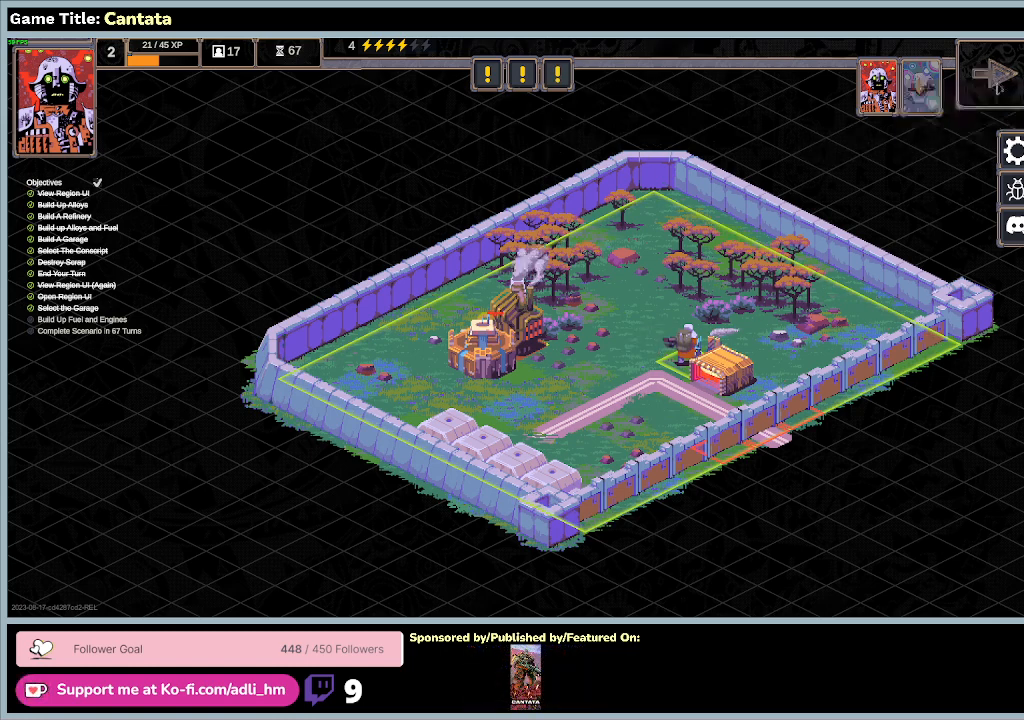
{"keys": [], "mouse": [], "events": []}
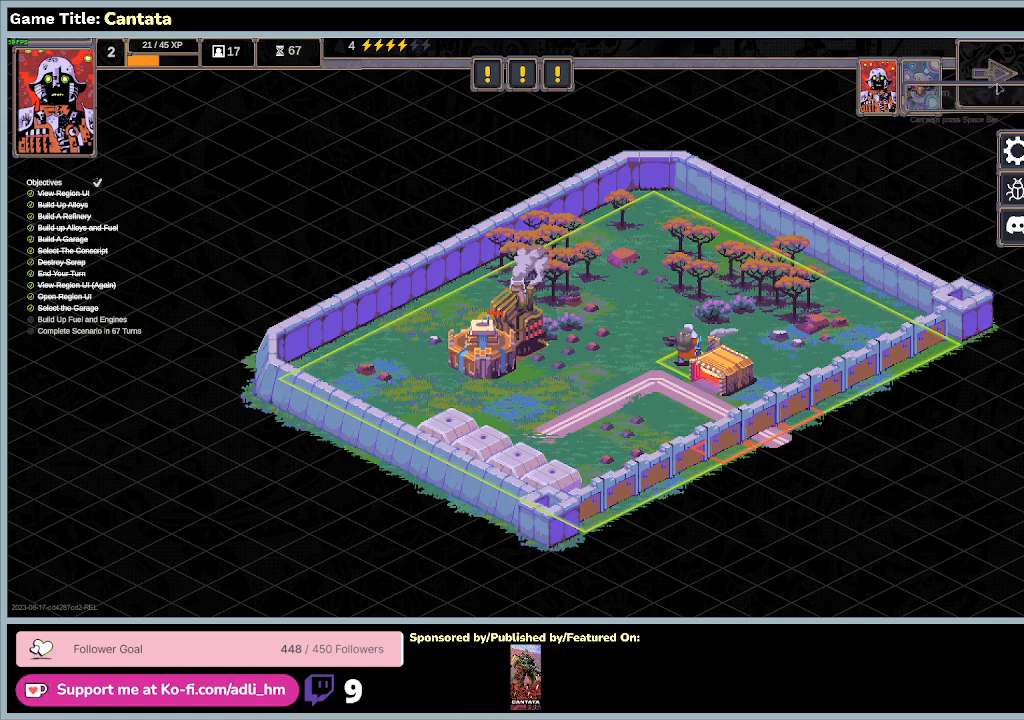
{"keys": [], "mouse": [], "events": []}
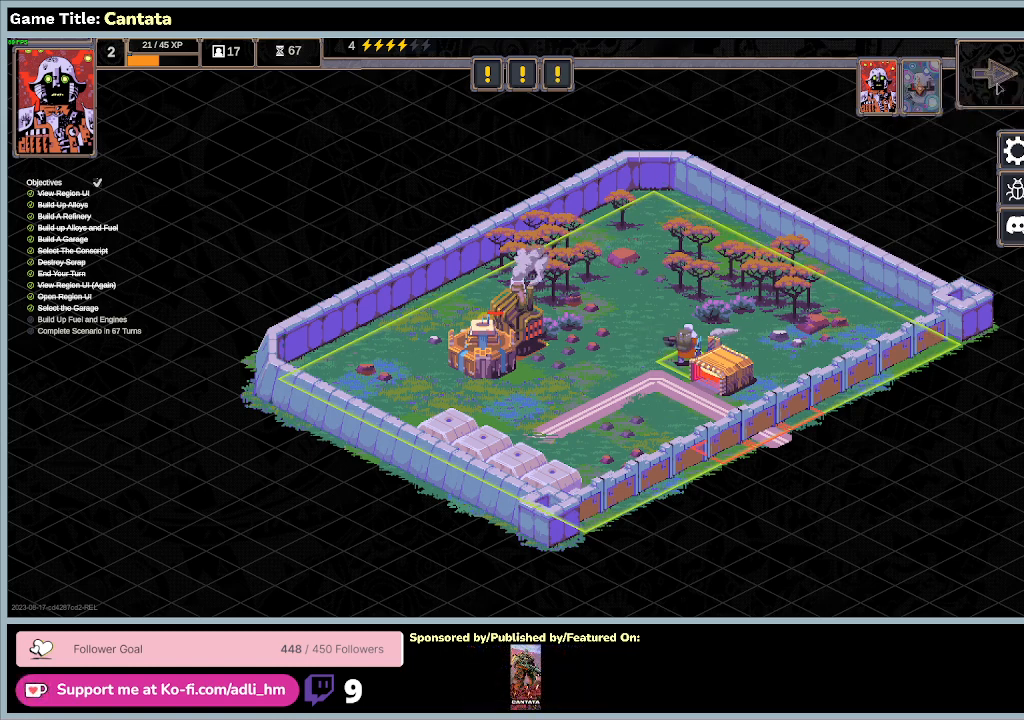
{"keys": [], "mouse": ["left"], "events": [[367, "mouse_left", "down"]]}
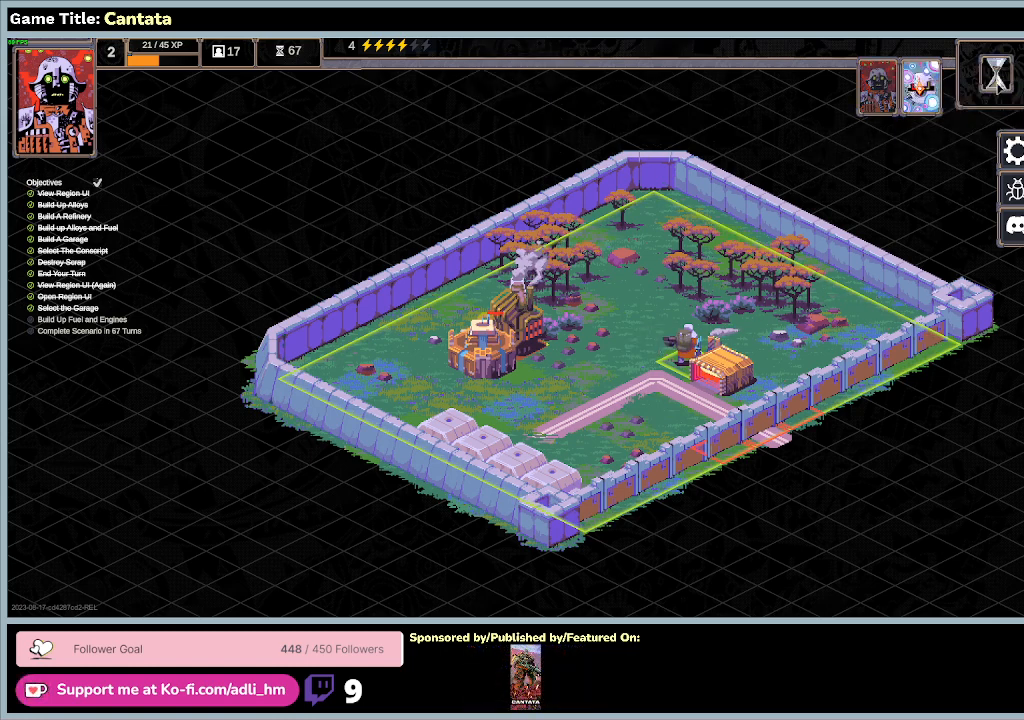
{"keys": [], "mouse": [], "events": [[133, "mouse_left", "up"]]}